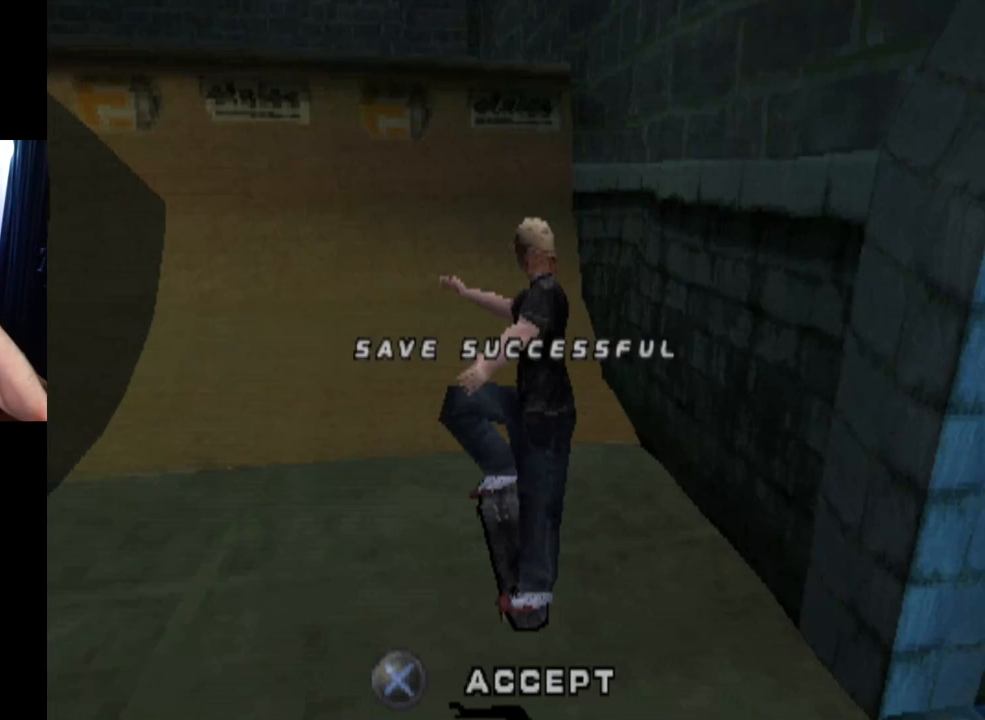
Gameplay with a controller (PlayStation layout); each line is a JSON object with the inputs held at the frame after it. "events" lists button and stick changes between this image and that frame as [ms after this image, input, new state], when the widget could be followed in between. Not read: L3 R3.
{"buttons": [], "left_stick": "center", "right_stick": "center", "events": [[84, "CROSS", "down"], [234, "CROSS", "up"]]}
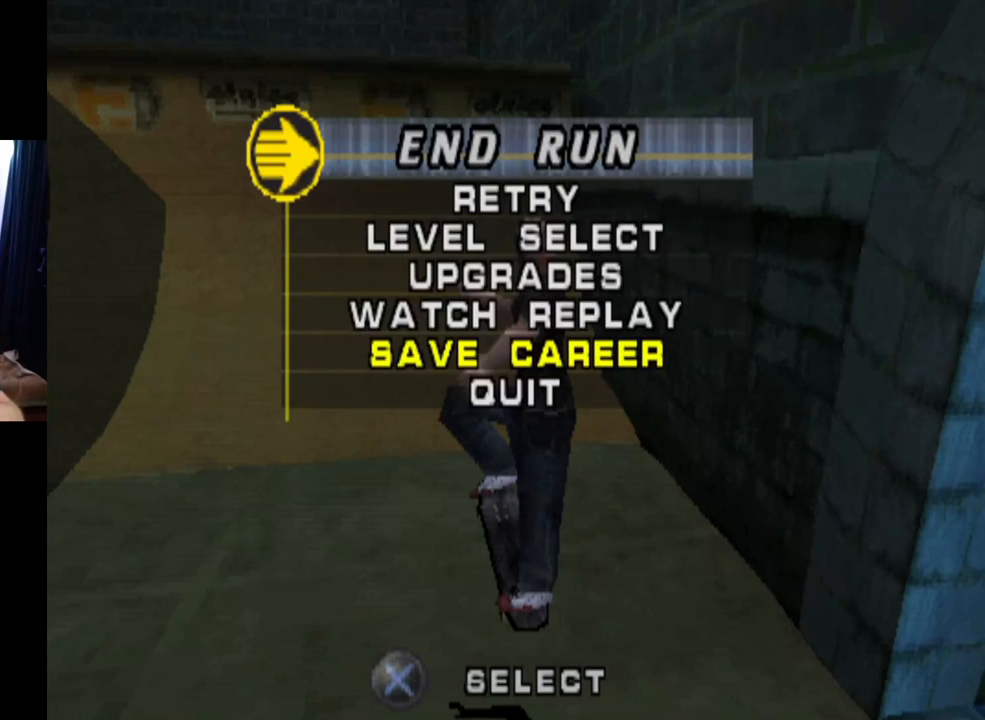
{"buttons": [], "left_stick": "center", "right_stick": "center", "events": []}
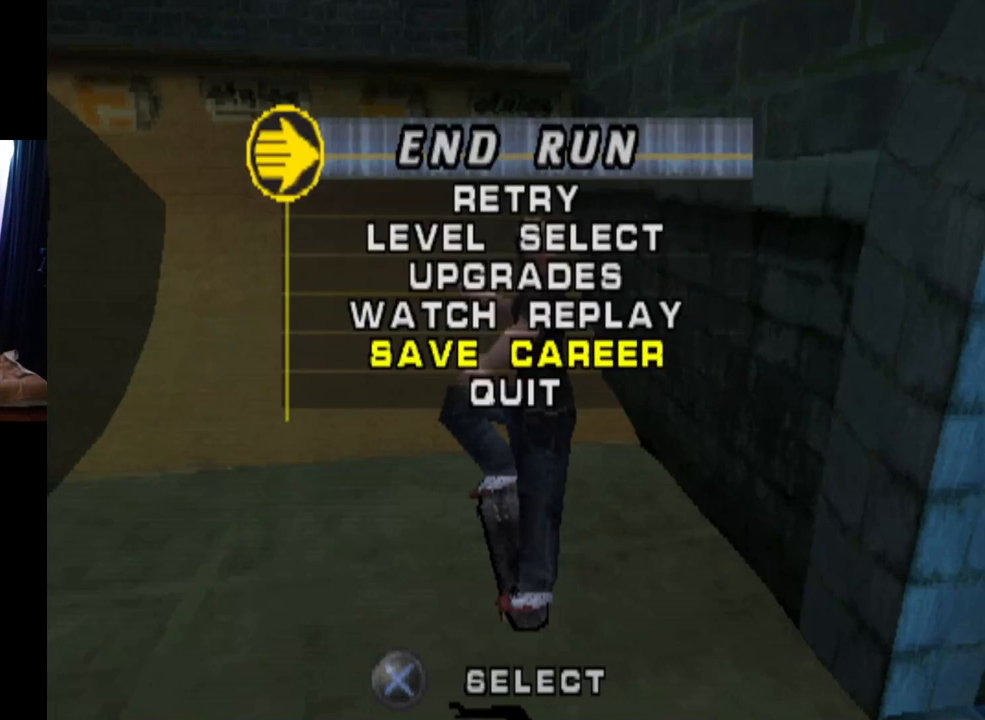
{"buttons": ["DPAD_UP"], "left_stick": "center", "right_stick": "center", "events": [[84, "DPAD_UP", "down"], [117, "L1", "down"], [167, "DPAD_UP", "up"], [217, "L1", "up"], [267, "DPAD_UP", "down"], [367, "DPAD_UP", "up"], [417, "DPAD_UP", "down"]]}
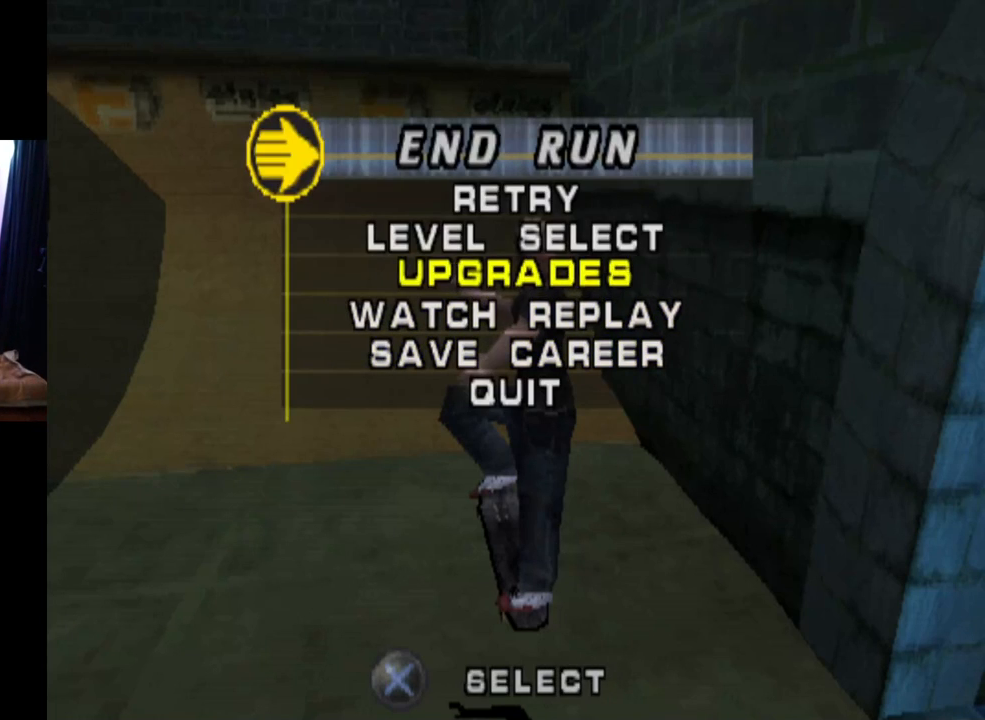
{"buttons": [], "left_stick": "center", "right_stick": "center", "events": [[33, "DPAD_UP", "up"]]}
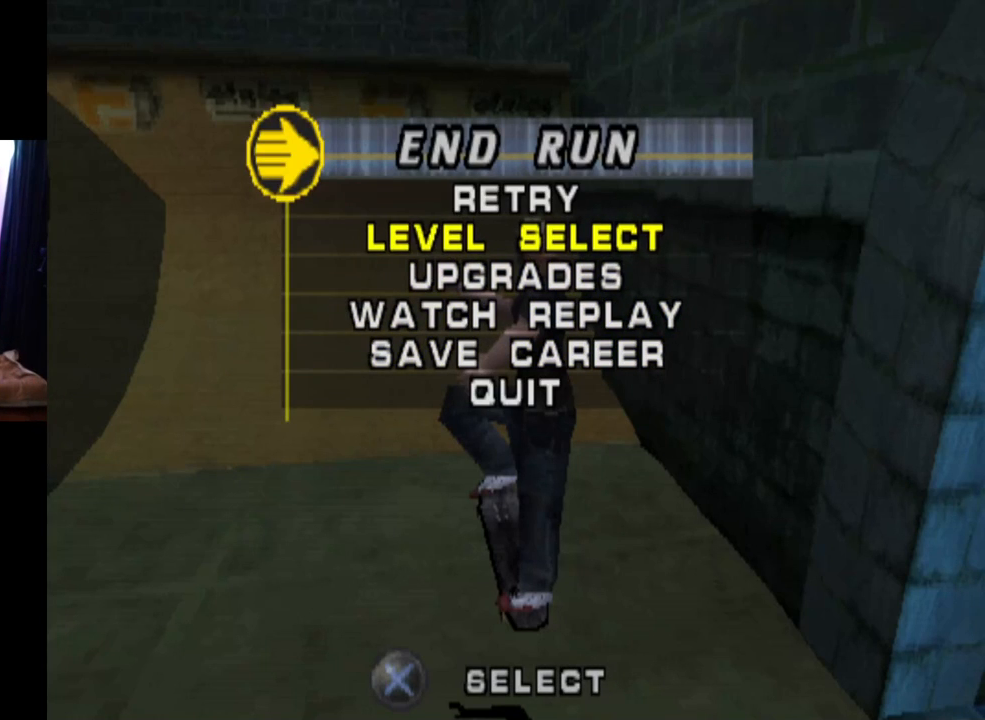
{"buttons": ["TRIANGLE"], "left_stick": "center", "right_stick": "center", "events": [[383, "TRIANGLE", "down"]]}
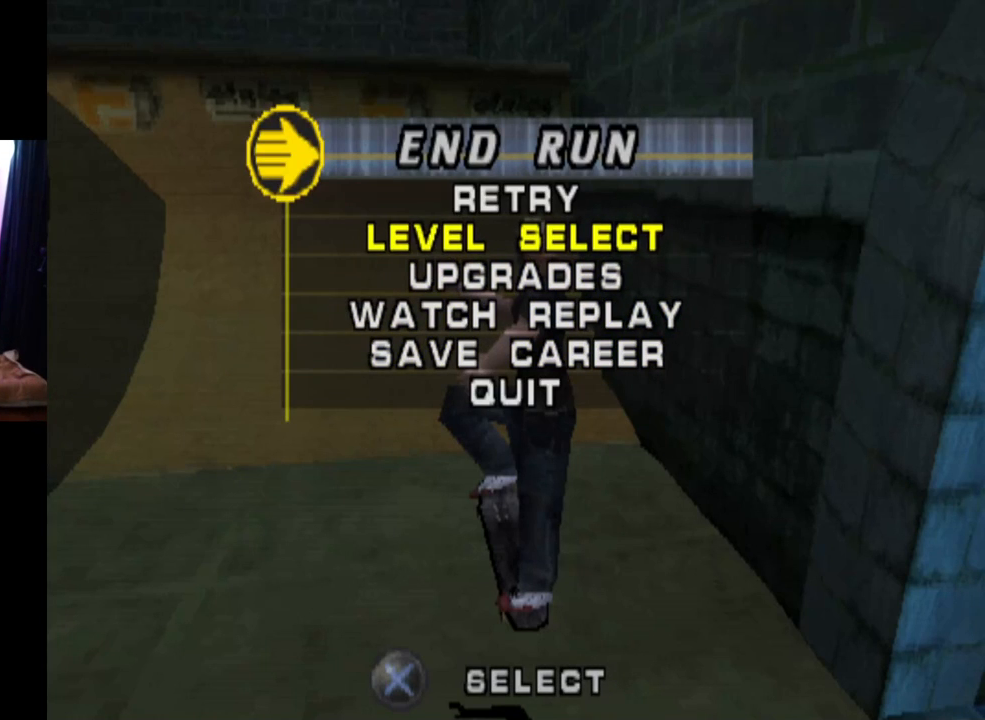
{"buttons": [], "left_stick": "center", "right_stick": "center", "events": [[17, "TRIANGLE", "up"], [334, "CIRCLE", "down"], [467, "CIRCLE", "up"]]}
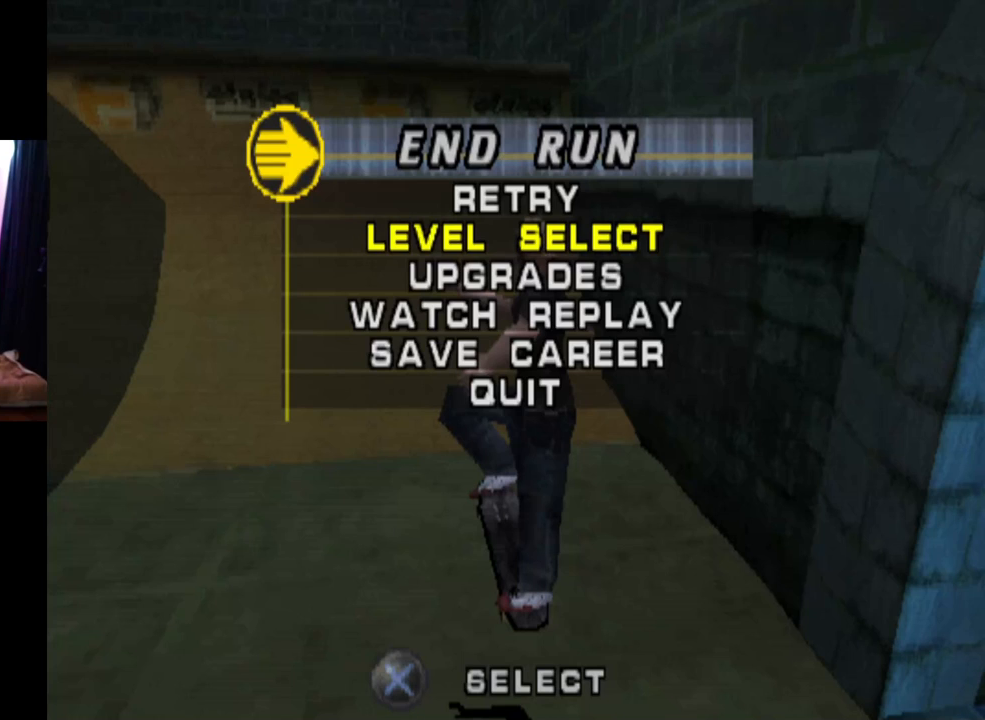
{"buttons": [], "left_stick": "center", "right_stick": "center", "events": [[333, "DPAD_UP", "down"], [450, "DPAD_UP", "up"]]}
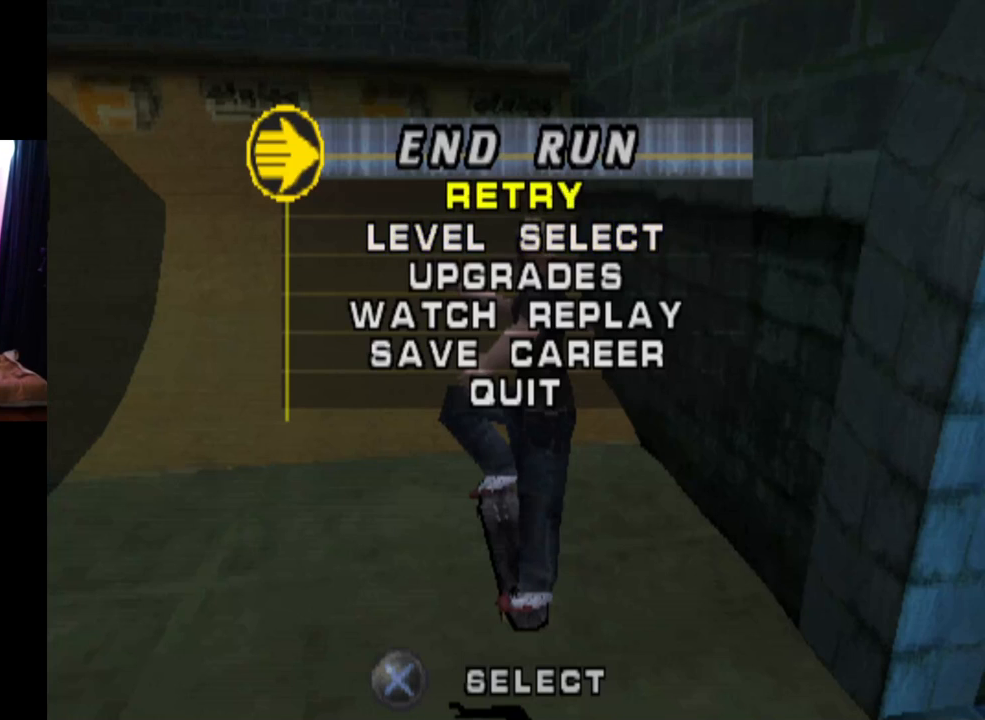
{"buttons": [], "left_stick": "center", "right_stick": "center", "events": [[33, "CROSS", "down"], [167, "CROSS", "up"]]}
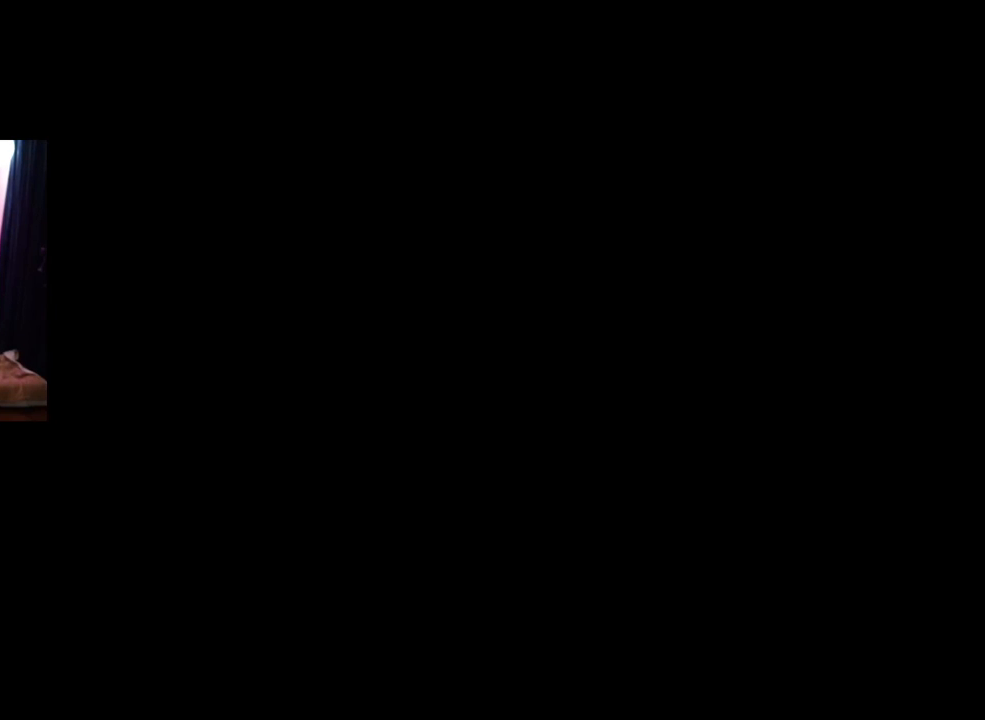
{"buttons": [], "left_stick": "center", "right_stick": "center", "events": []}
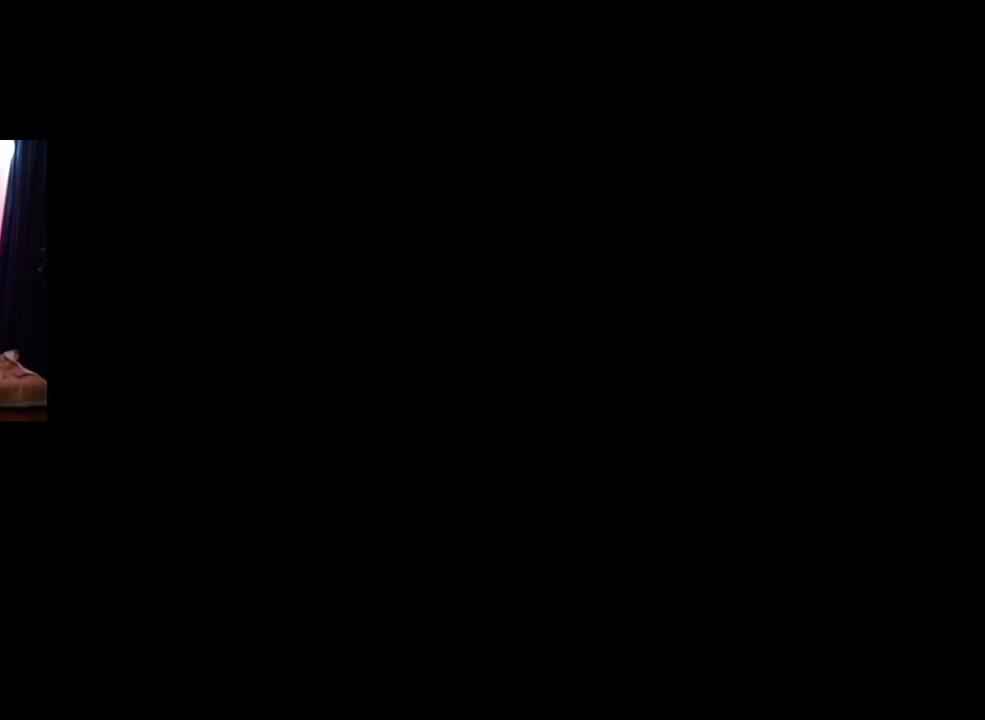
{"buttons": [], "left_stick": "center", "right_stick": "center", "events": []}
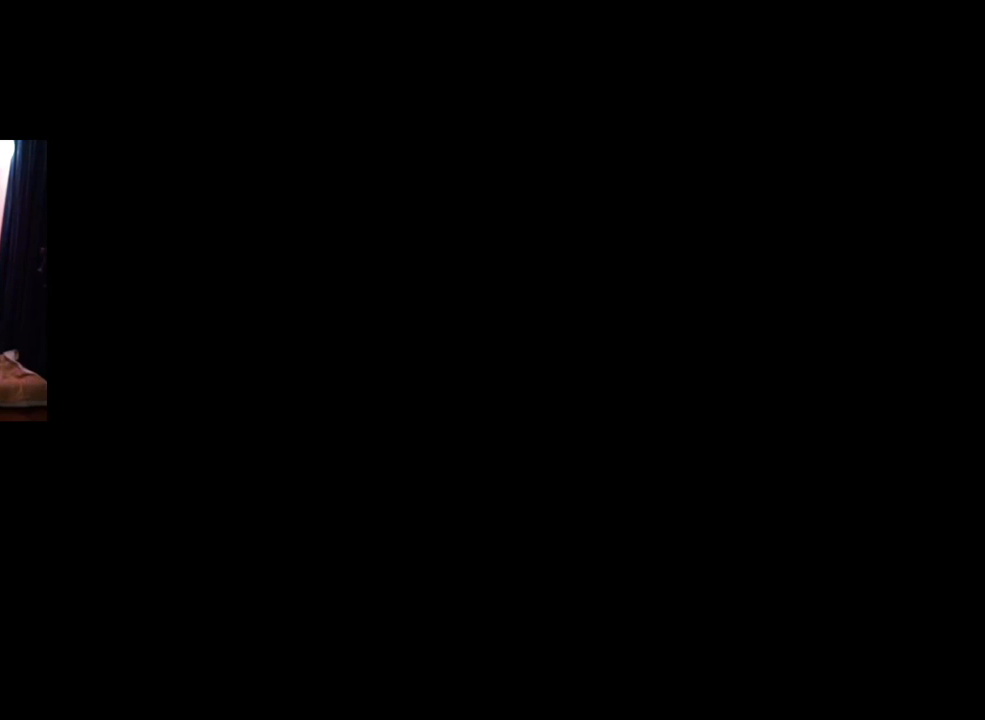
{"buttons": ["CROSS"], "left_stick": "center", "right_stick": "center", "events": [[200, "CROSS", "down"]]}
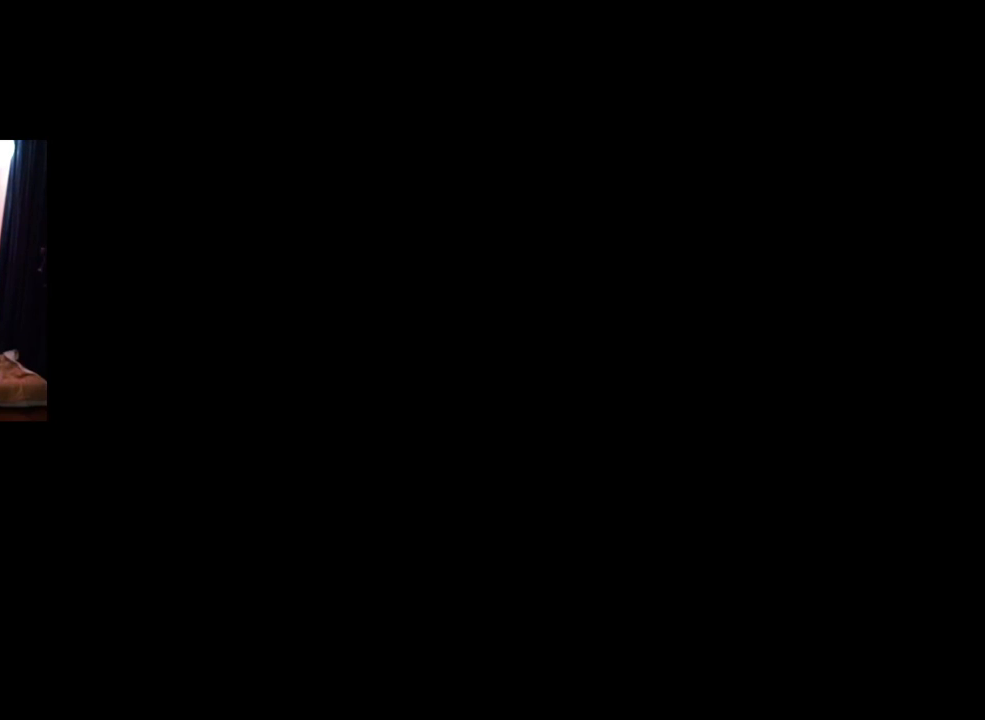
{"buttons": ["CROSS"], "left_stick": "center", "right_stick": "center", "events": []}
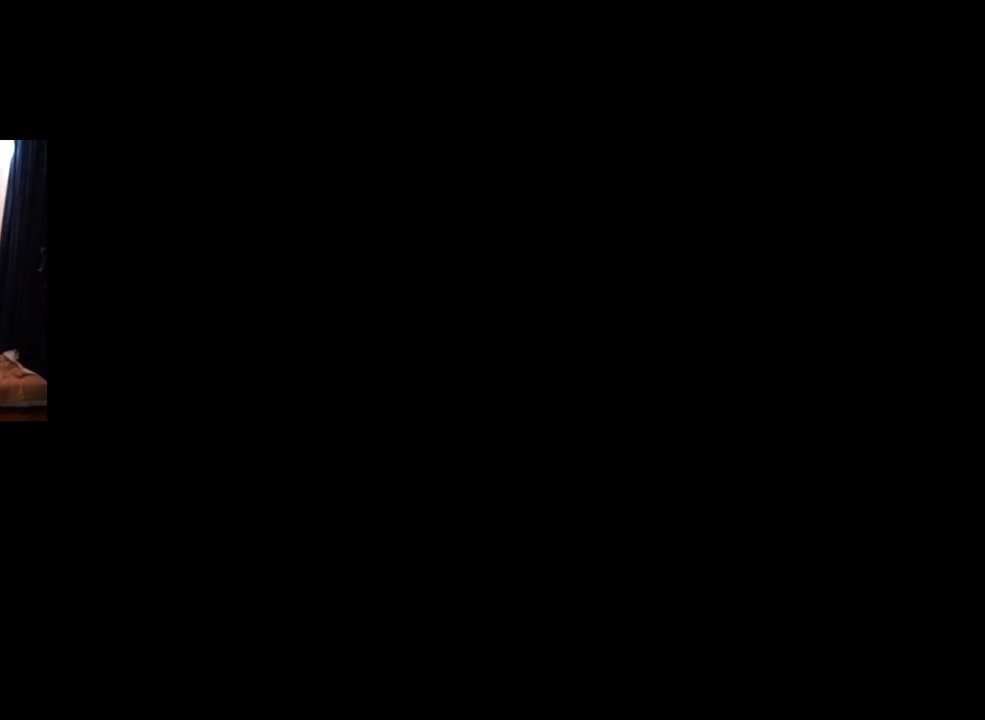
{"buttons": ["CROSS"], "left_stick": "center", "right_stick": "center", "events": []}
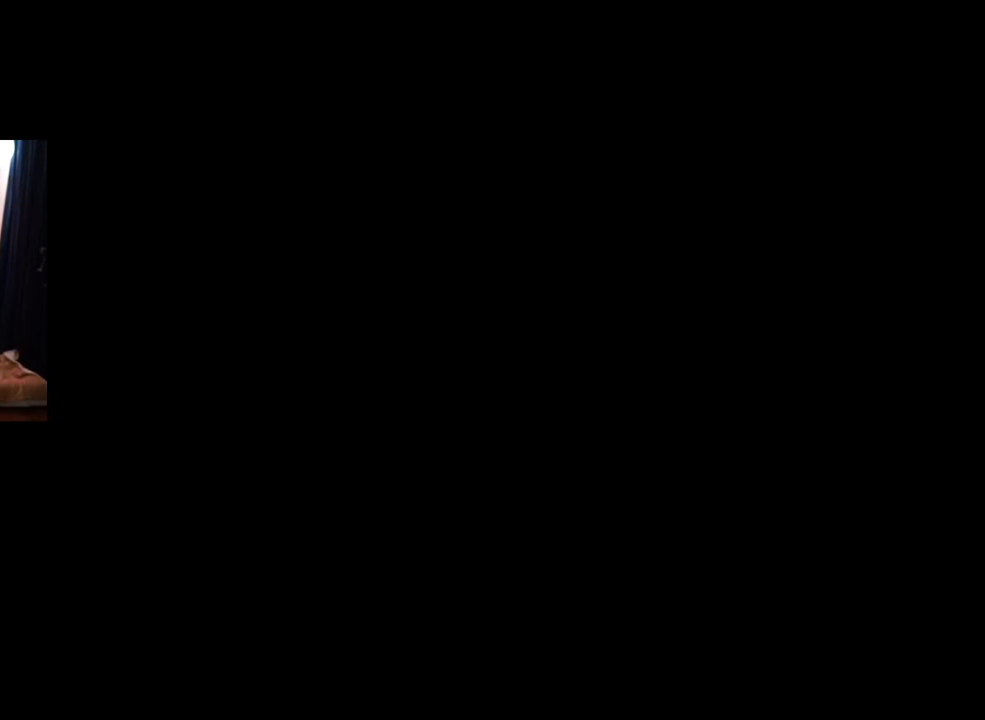
{"buttons": ["CROSS"], "left_stick": "center", "right_stick": "center", "events": []}
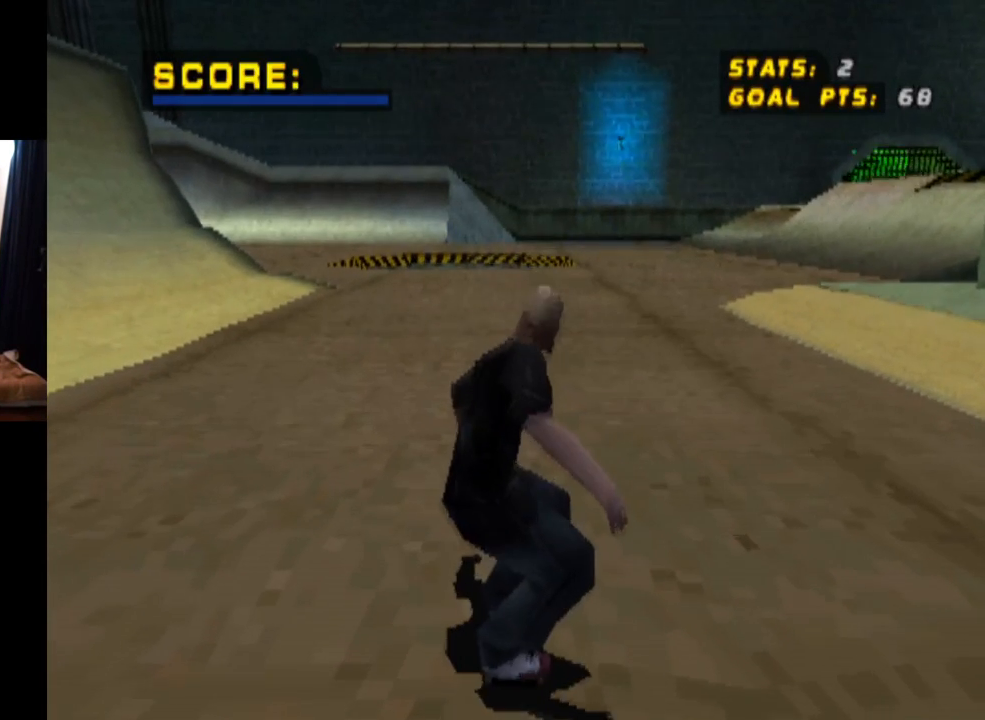
{"buttons": ["CROSS", "DPAD_DOWN", "DPAD_LEFT"], "left_stick": "center", "right_stick": "center", "events": [[483, "DPAD_LEFT", "down"], [500, "DPAD_DOWN", "down"]]}
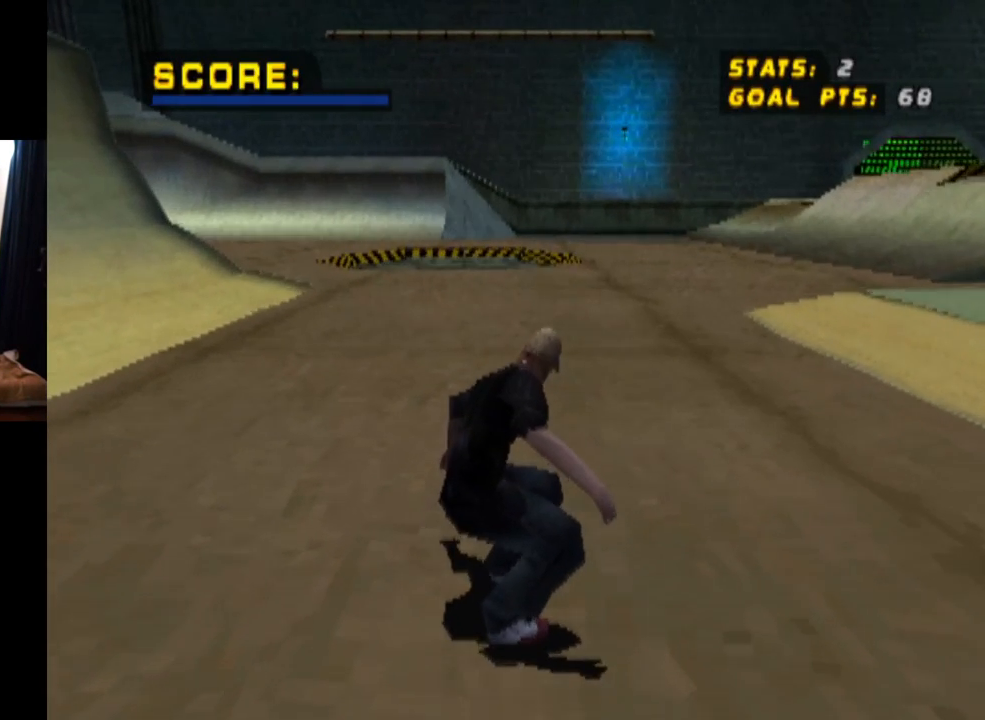
{"buttons": ["CROSS", "DPAD_DOWN", "DPAD_RIGHT"], "left_stick": "center", "right_stick": "center", "events": [[234, "DPAD_LEFT", "up"], [250, "DPAD_RIGHT", "down"]]}
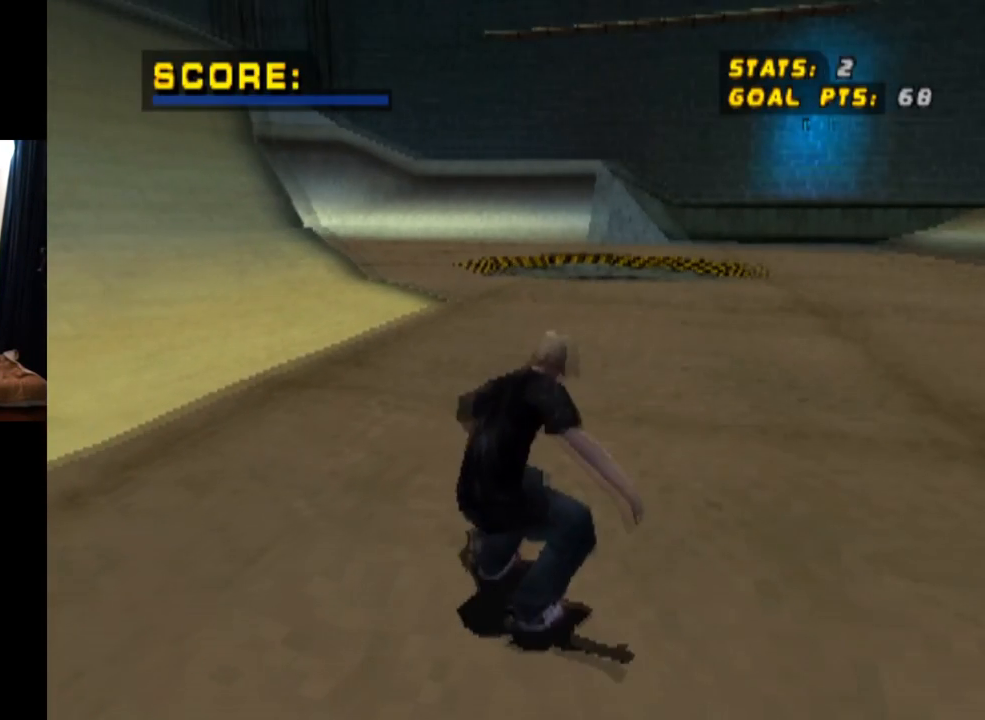
{"buttons": ["CROSS", "DPAD_DOWN", "DPAD_RIGHT"], "left_stick": "center", "right_stick": "center", "events": []}
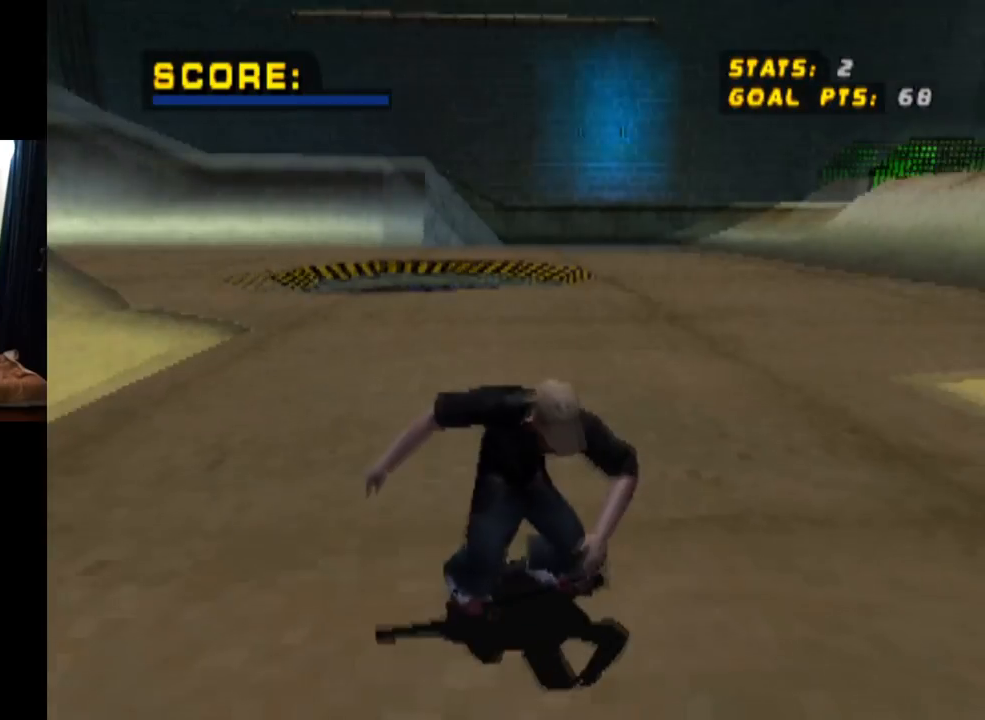
{"buttons": ["CROSS", "DPAD_DOWN", "DPAD_LEFT"], "left_stick": "center", "right_stick": "center", "events": [[300, "DPAD_DOWN", "up"], [300, "DPAD_RIGHT", "up"], [367, "DPAD_LEFT", "down"], [384, "DPAD_DOWN", "down"]]}
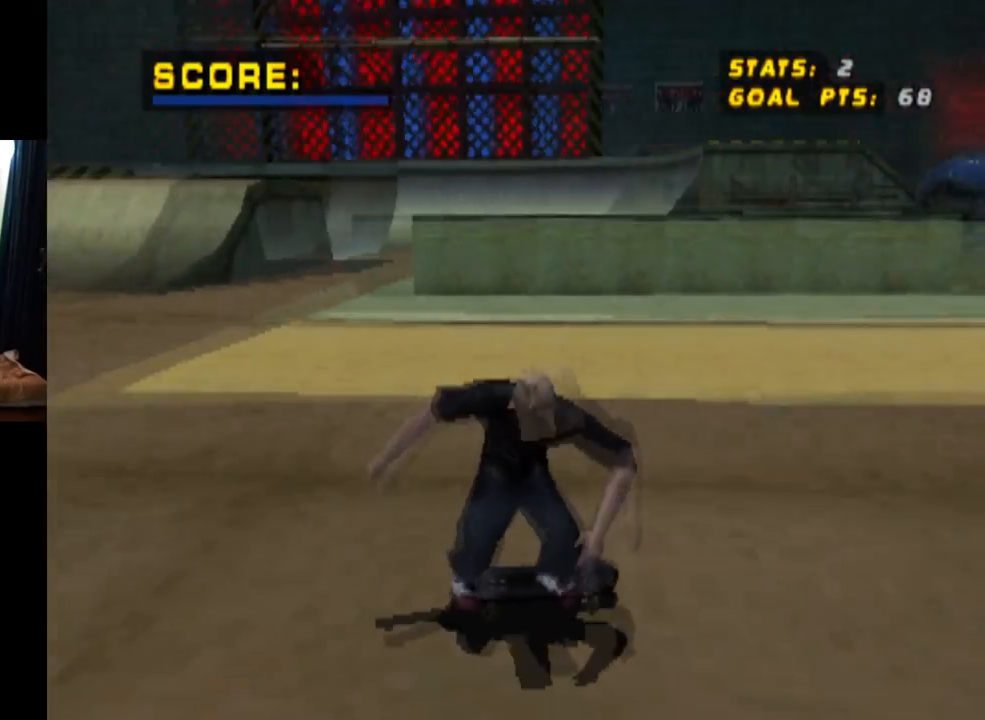
{"buttons": ["CROSS", "DPAD_DOWN", "DPAD_LEFT"], "left_stick": "center", "right_stick": "center", "events": [[50, "DPAD_DOWN", "up"], [66, "DPAD_LEFT", "up"], [283, "DPAD_LEFT", "down"], [317, "DPAD_DOWN", "down"]]}
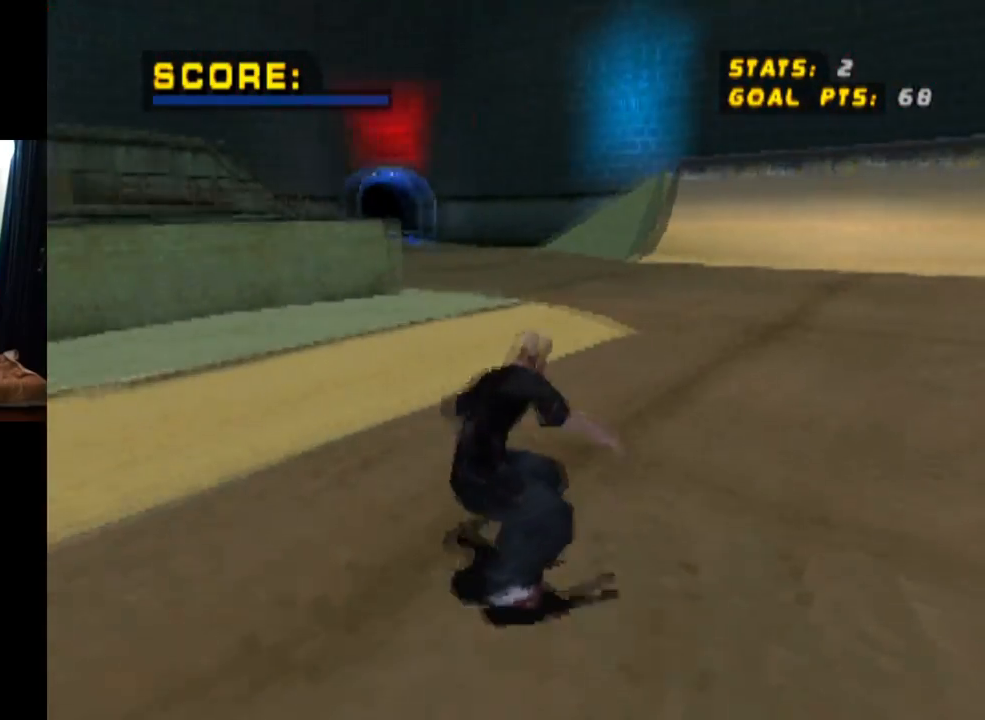
{"buttons": ["CROSS", "DPAD_DOWN", "DPAD_LEFT"], "left_stick": "center", "right_stick": "center", "events": []}
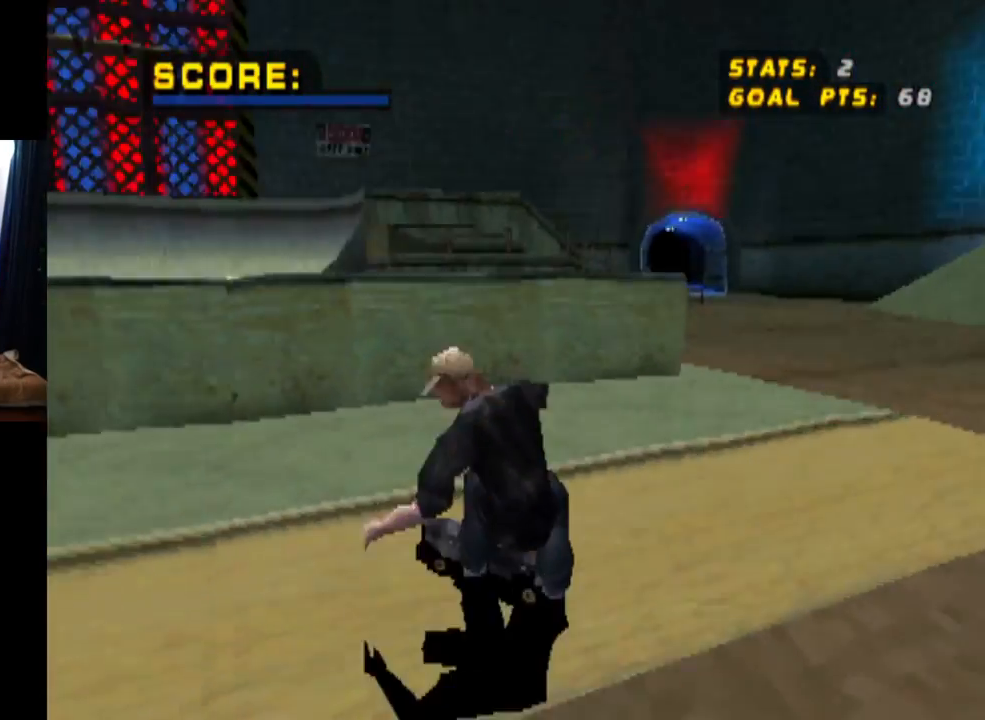
{"buttons": ["CROSS", "DPAD_DOWN", "DPAD_LEFT"], "left_stick": "center", "right_stick": "center", "events": []}
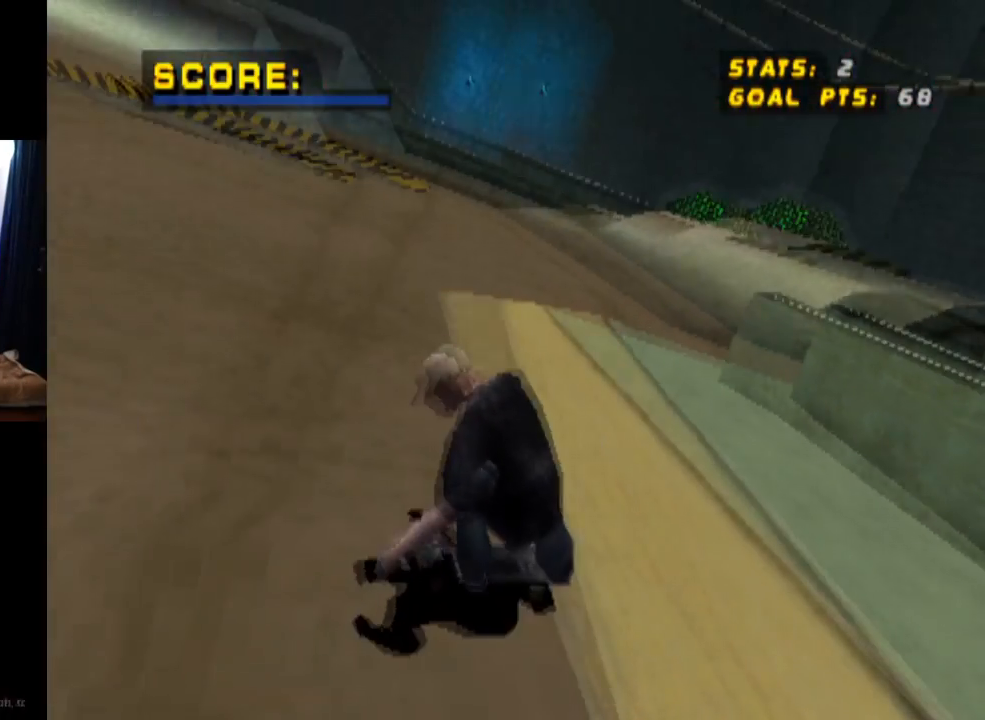
{"buttons": ["CROSS", "DPAD_LEFT"], "left_stick": "center", "right_stick": "center", "events": [[284, "DPAD_DOWN", "up"]]}
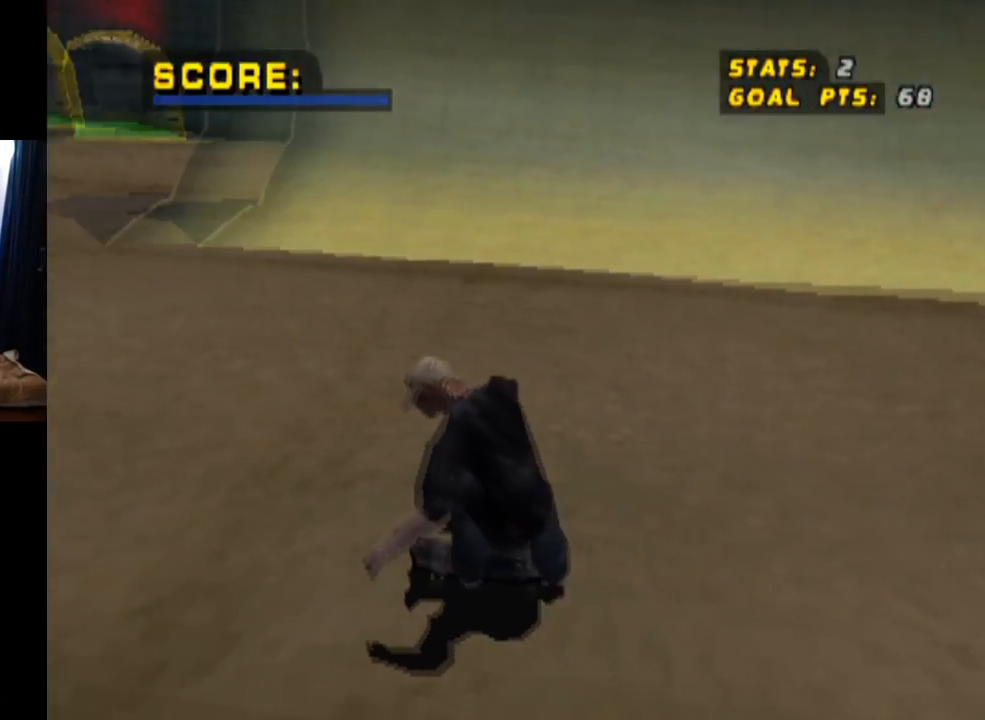
{"buttons": ["SQUARE", "DPAD_LEFT"], "left_stick": "center", "right_stick": "center", "events": [[433, "SQUARE", "down"], [450, "CROSS", "up"]]}
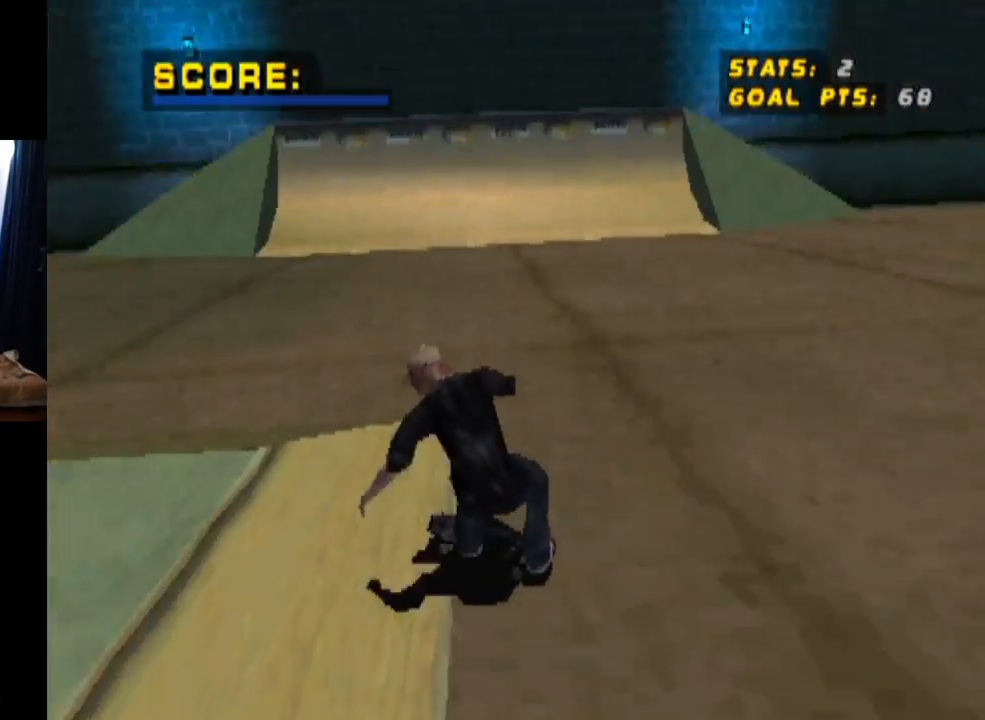
{"buttons": ["CROSS"], "left_stick": "center", "right_stick": "center", "events": [[17, "L1", "down"], [150, "CROSS", "down"], [167, "SQUARE", "up"], [384, "DPAD_LEFT", "up"], [434, "L1", "up"]]}
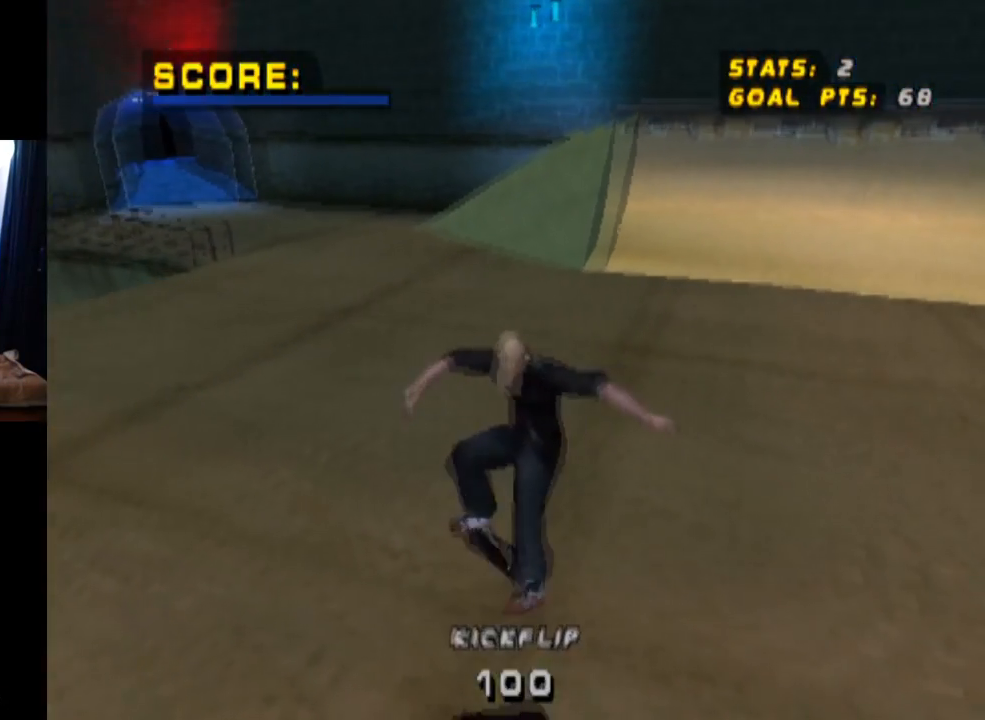
{"buttons": ["CROSS", "DPAD_DOWN", "DPAD_RIGHT"], "left_stick": "center", "right_stick": "center", "events": [[150, "DPAD_RIGHT", "down"], [166, "DPAD_DOWN", "down"]]}
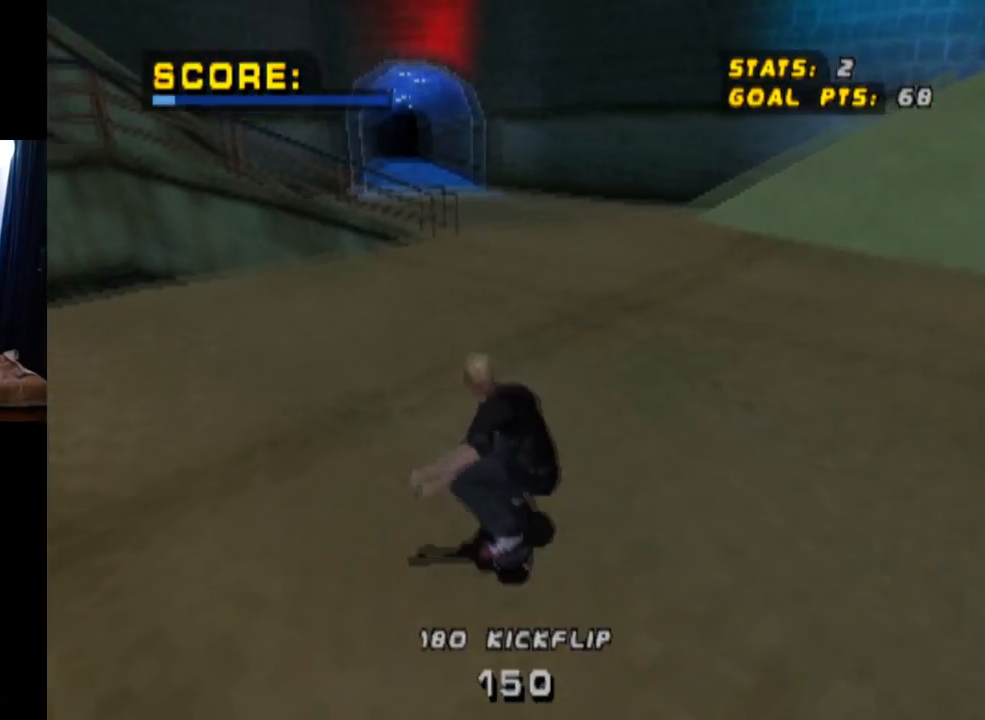
{"buttons": ["CROSS"], "left_stick": "center", "right_stick": "center", "events": [[451, "DPAD_DOWN", "up"], [484, "DPAD_RIGHT", "up"]]}
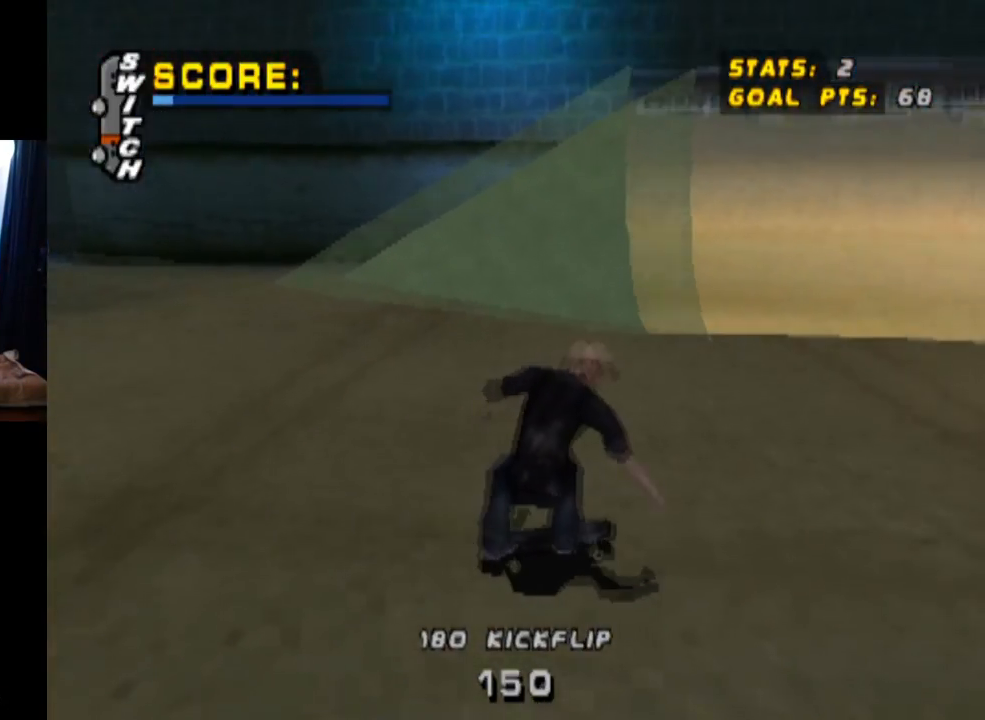
{"buttons": ["SQUARE", "L1", "DPAD_DOWN", "DPAD_RIGHT"], "left_stick": "center", "right_stick": "center", "events": [[66, "DPAD_UP", "down"], [150, "DPAD_UP", "up"], [216, "DPAD_UP", "down"], [317, "DPAD_UP", "up"], [367, "DPAD_RIGHT", "down"], [400, "DPAD_DOWN", "down"], [400, "SQUARE", "down"], [417, "CROSS", "up"], [433, "L1", "down"]]}
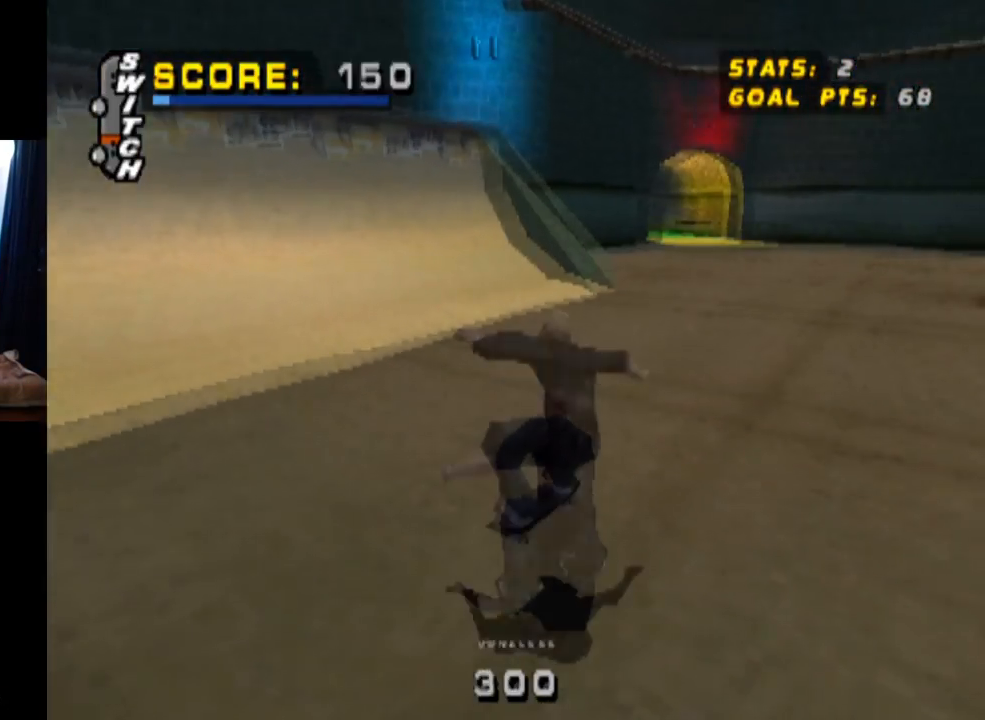
{"buttons": ["CROSS", "DPAD_UP"], "left_stick": "center", "right_stick": "center", "events": [[117, "DPAD_DOWN", "up"], [150, "CROSS", "down"], [150, "DPAD_RIGHT", "up"], [150, "SQUARE", "up"], [267, "DPAD_DOWN", "down"], [417, "DPAD_DOWN", "up"], [417, "L1", "up"], [484, "DPAD_UP", "down"]]}
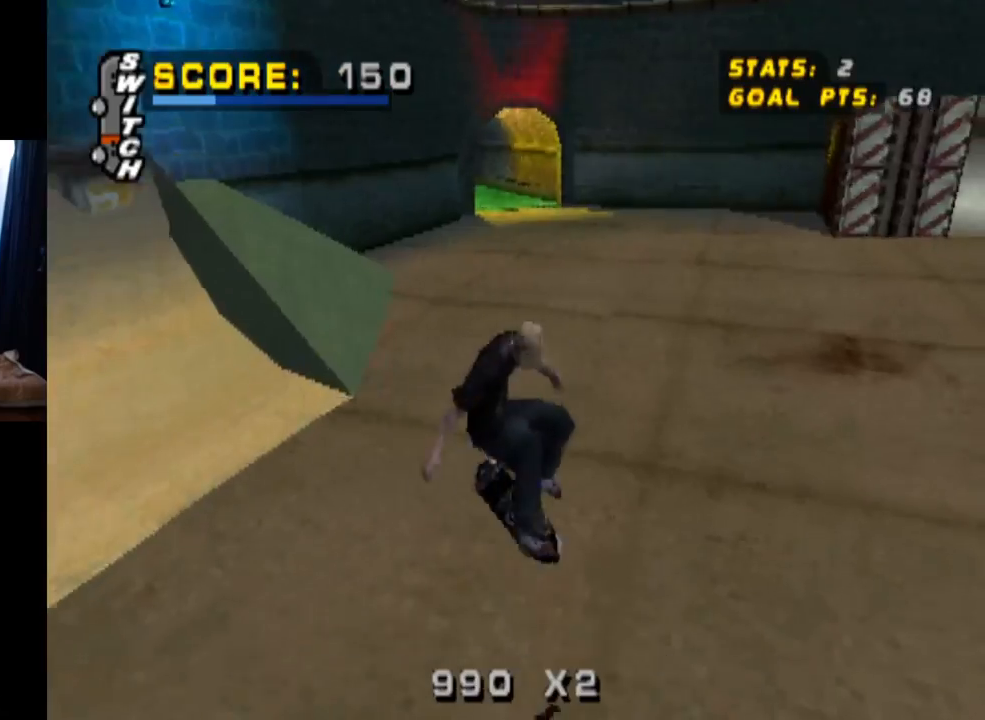
{"buttons": ["SQUARE", "L1", "DPAD_DOWN", "DPAD_LEFT"], "left_stick": "center", "right_stick": "center", "events": [[216, "DPAD_UP", "up"], [333, "DPAD_DOWN", "down"], [333, "DPAD_LEFT", "down"], [367, "SQUARE", "down"], [400, "CROSS", "up"], [400, "L1", "down"]]}
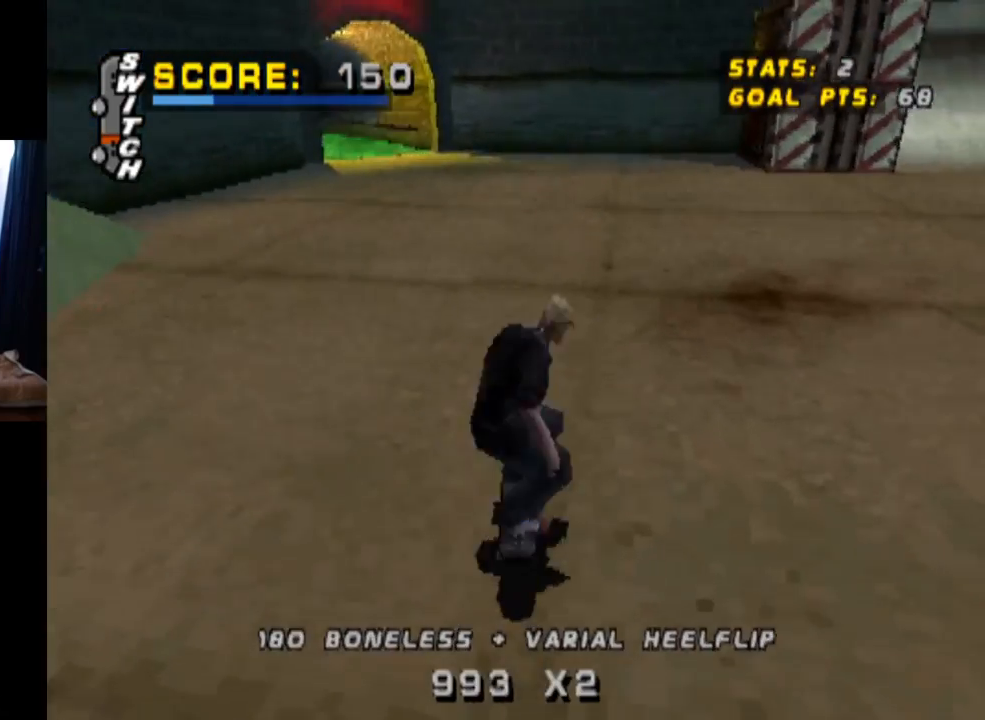
{"buttons": ["CROSS"], "left_stick": "center", "right_stick": "center", "events": [[84, "CROSS", "down"], [117, "SQUARE", "up"], [134, "DPAD_DOWN", "up"], [184, "DPAD_LEFT", "up"], [384, "L1", "up"]]}